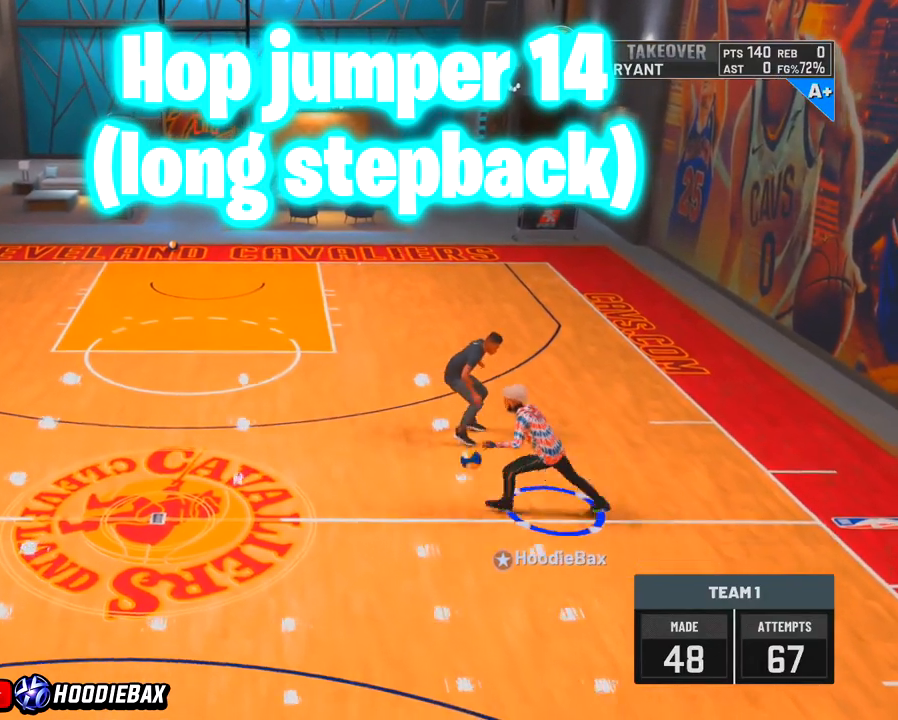
Gameplay with a controller (PlayStation layout); each line is a JSON object with the inputs held at the frame after it. "events" lists button and stick changes between this image and that frame as [ms after this image, input, new state], when the widget could be followed in between. Not read: L3 R3.
{"buttons": ["R2"], "left_stick": "up-left", "right_stick": "center", "events": [[233, "R2", "down"], [233, "left_stick", "up-left"]]}
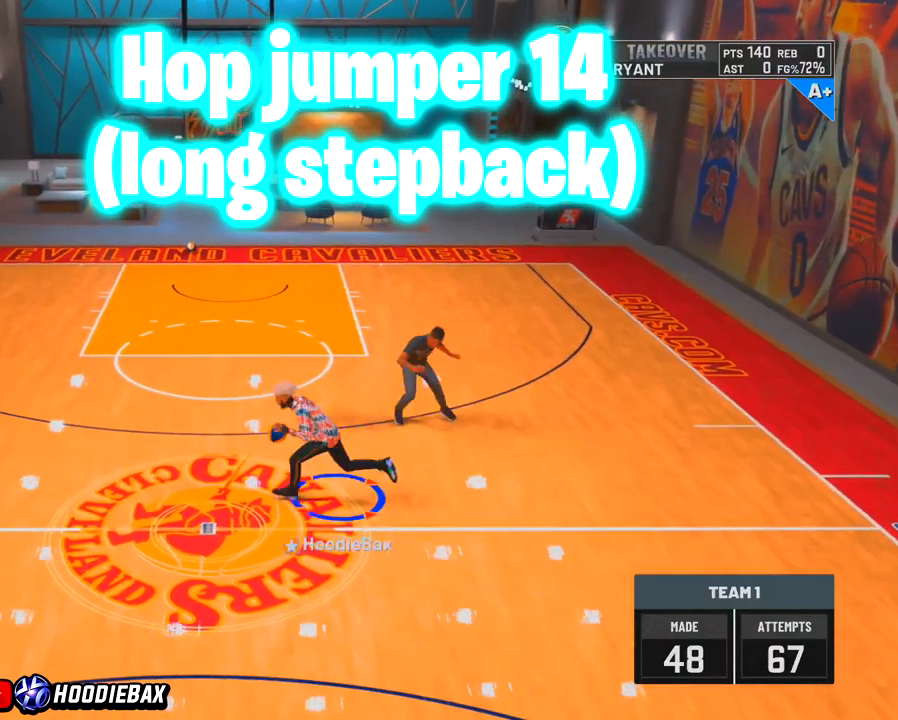
{"buttons": ["SQUARE"], "left_stick": "down", "right_stick": "center", "events": [[467, "R2", "up"], [467, "SQUARE", "down"], [467, "left_stick", "down"]]}
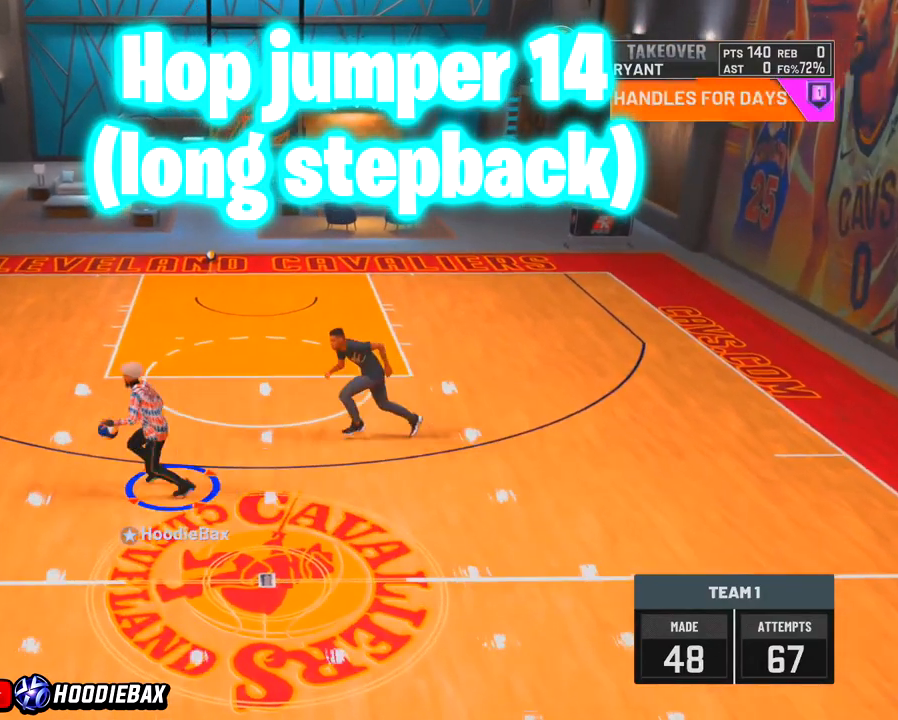
{"buttons": ["SQUARE"], "left_stick": "down", "right_stick": "center", "events": []}
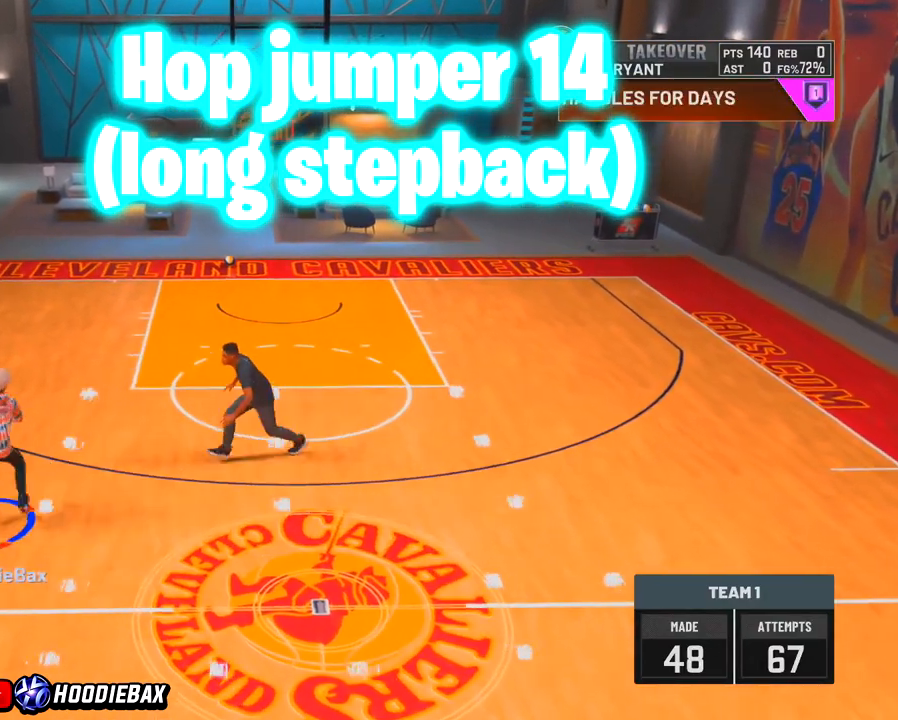
{"buttons": ["SQUARE"], "left_stick": "down", "right_stick": "center", "events": []}
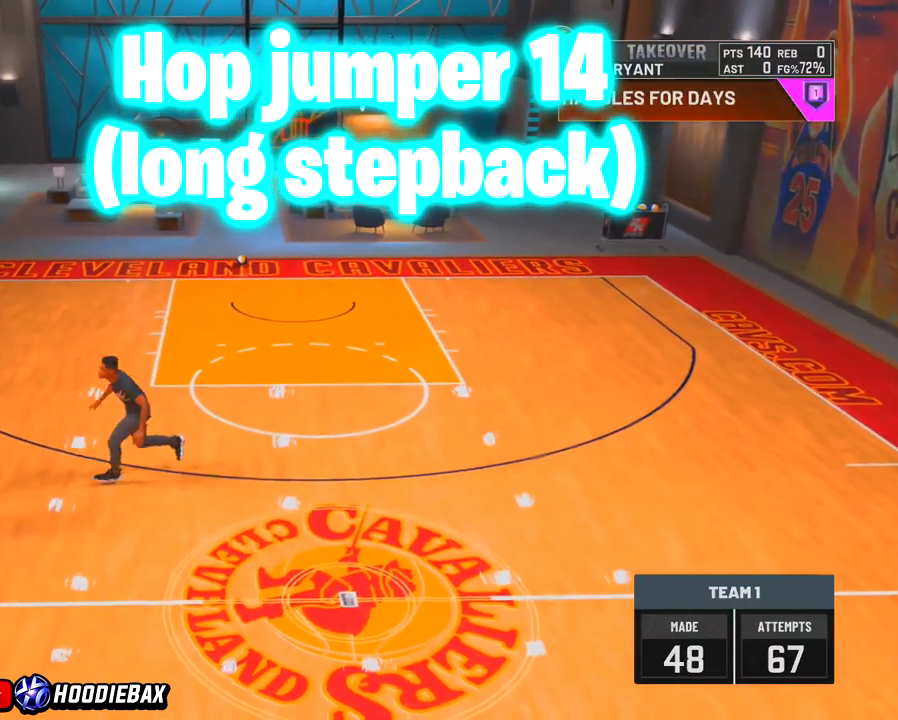
{"buttons": [], "left_stick": "center", "right_stick": "center", "events": [[266, "SQUARE", "up"], [433, "left_stick", "center"]]}
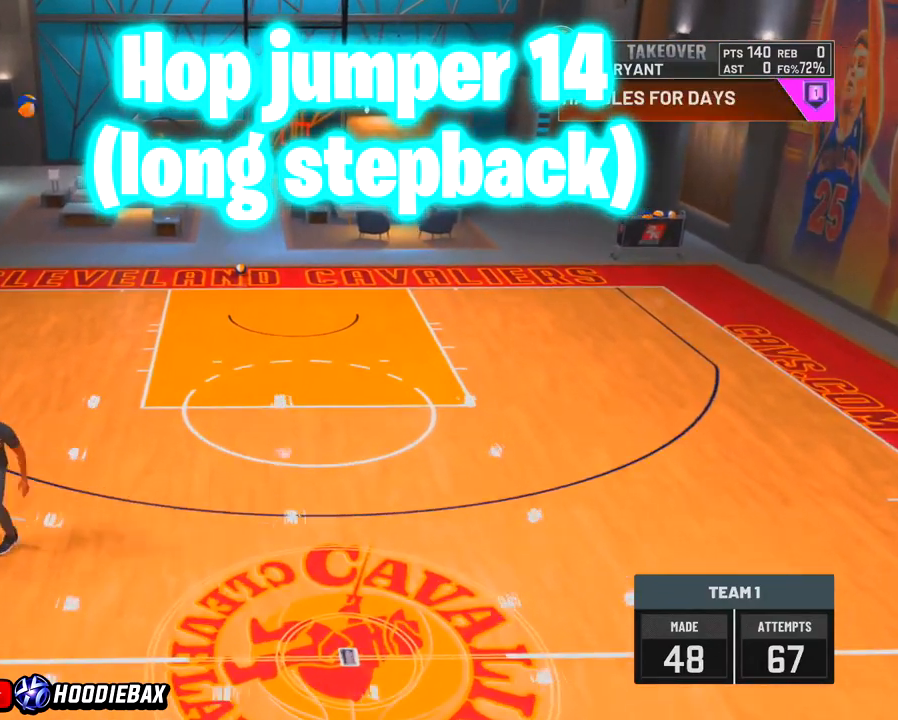
{"buttons": [], "left_stick": "center", "right_stick": "center", "events": []}
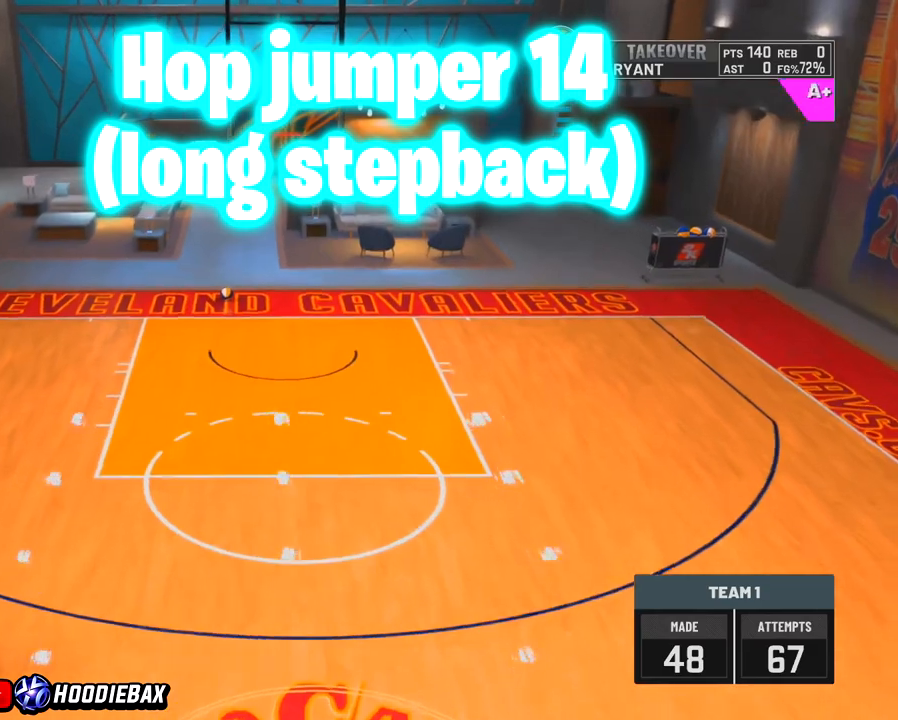
{"buttons": [], "left_stick": "center", "right_stick": "center", "events": []}
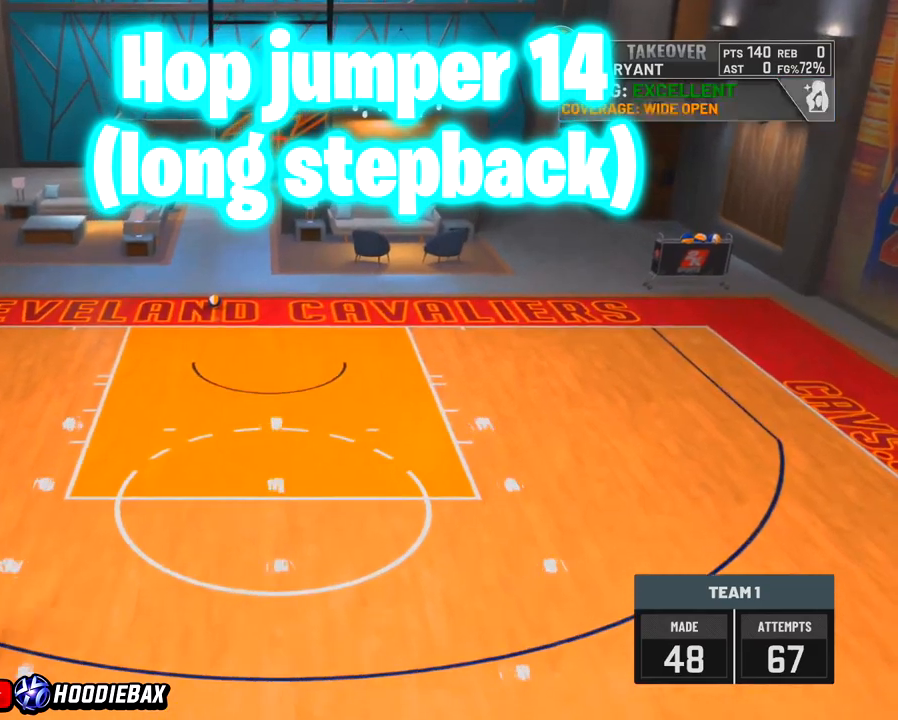
{"buttons": [], "left_stick": "center", "right_stick": "center", "events": []}
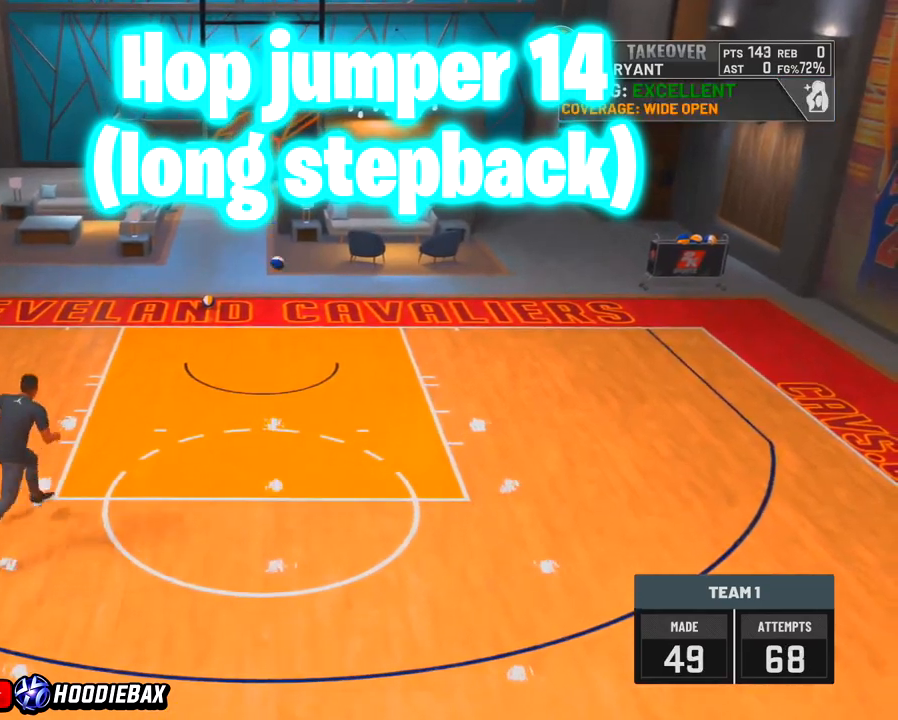
{"buttons": [], "left_stick": "center", "right_stick": "center", "events": []}
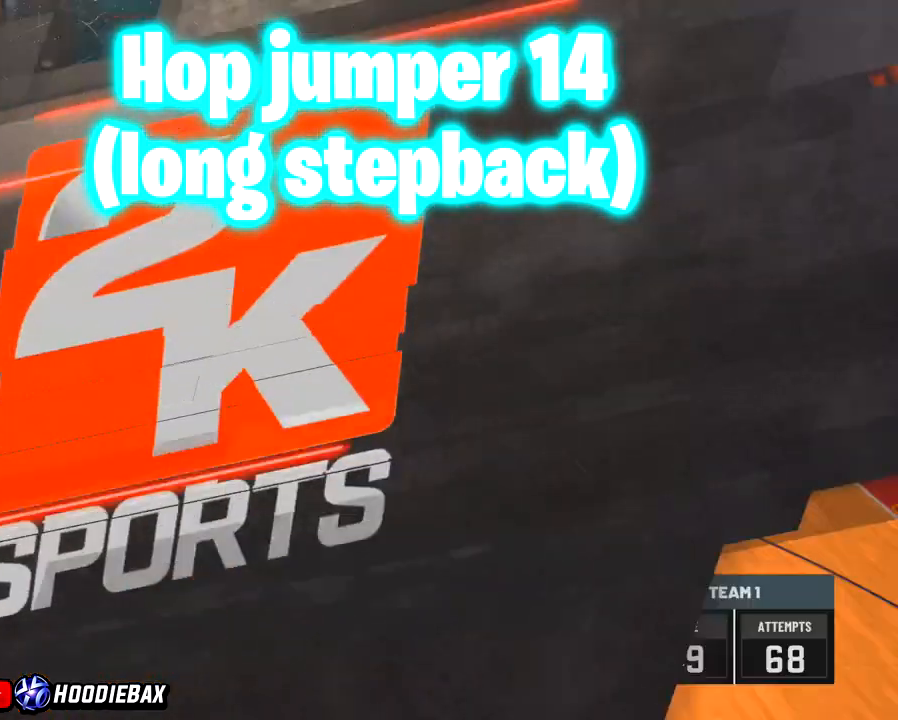
{"buttons": [], "left_stick": "center", "right_stick": "center", "events": []}
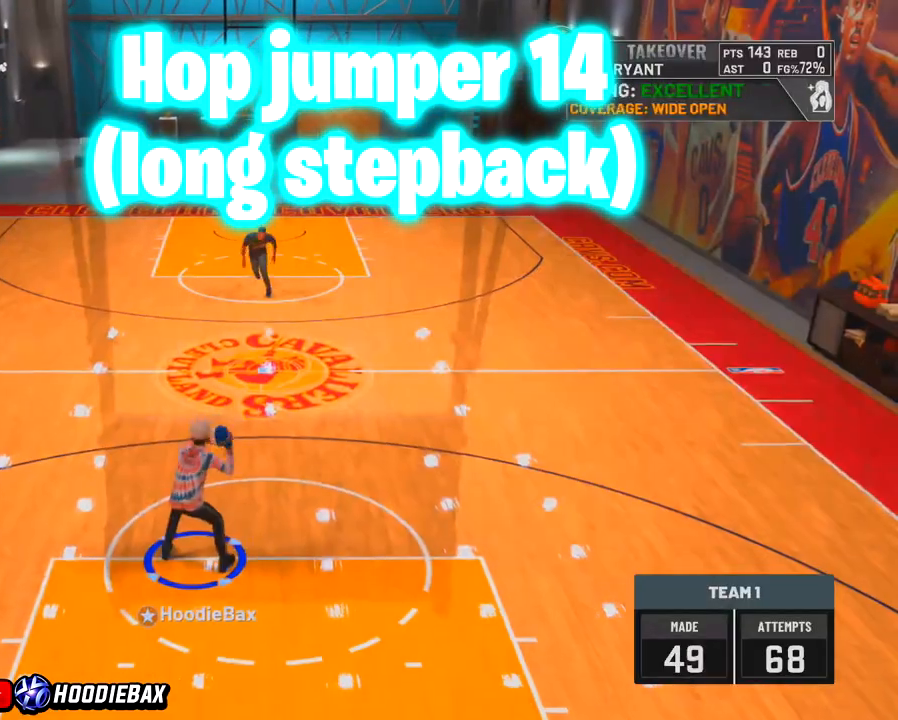
{"buttons": [], "left_stick": "right", "right_stick": "center", "events": [[300, "left_stick", "right"]]}
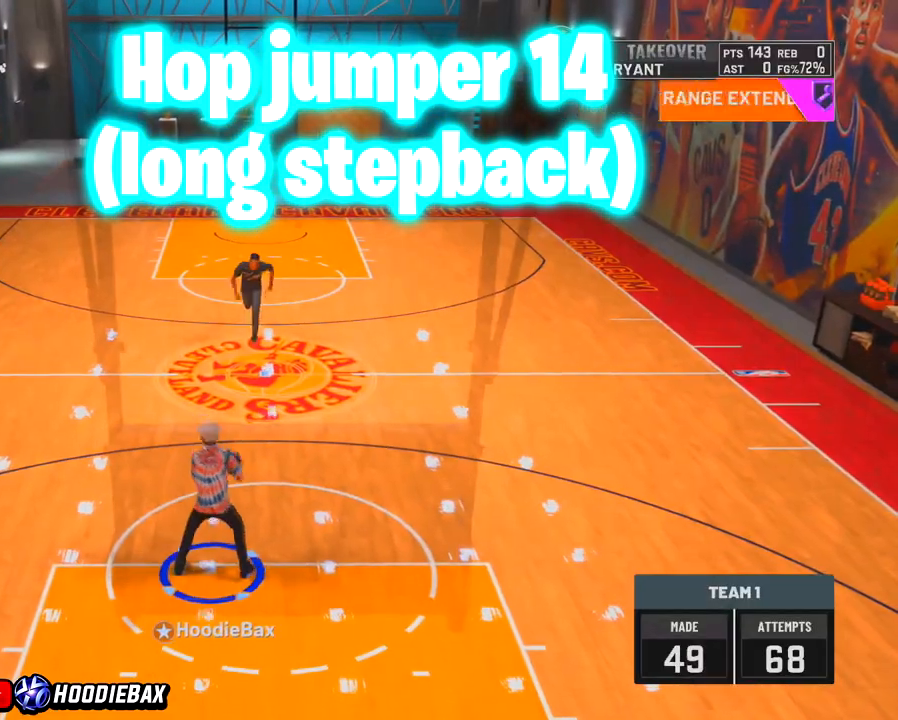
{"buttons": [], "left_stick": "center", "right_stick": "center", "events": [[100, "left_stick", "center"]]}
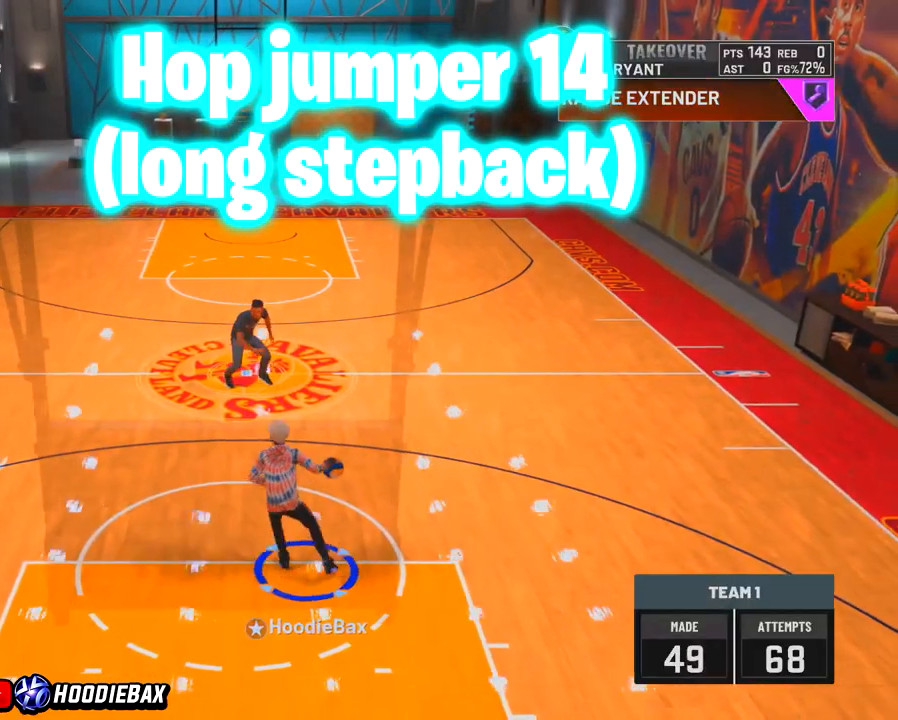
{"buttons": [], "left_stick": "center", "right_stick": "left", "events": [[100, "right_stick", "left"]]}
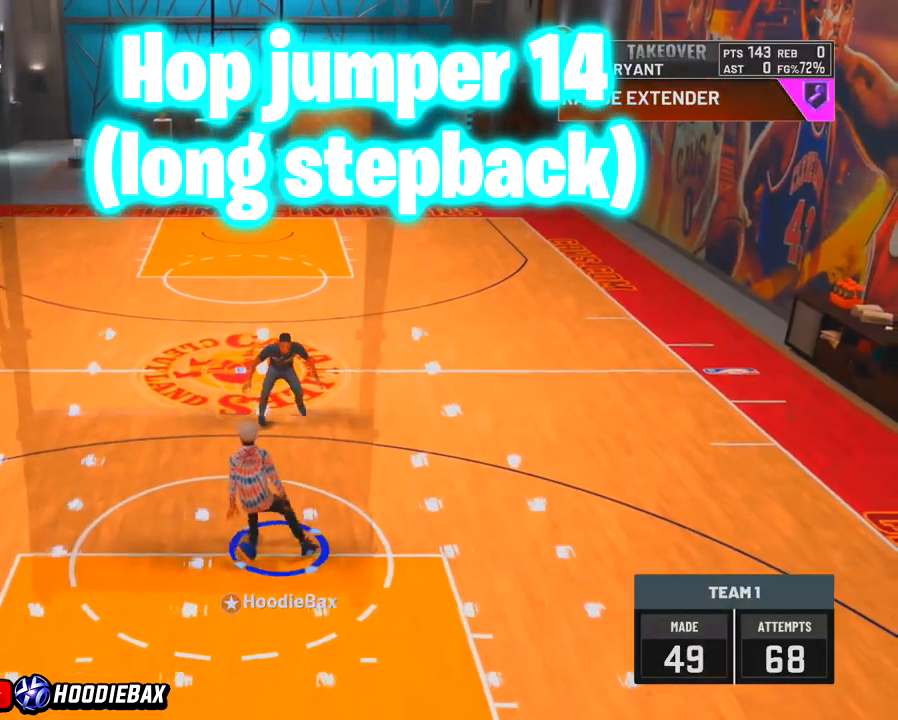
{"buttons": [], "left_stick": "center", "right_stick": "left", "events": []}
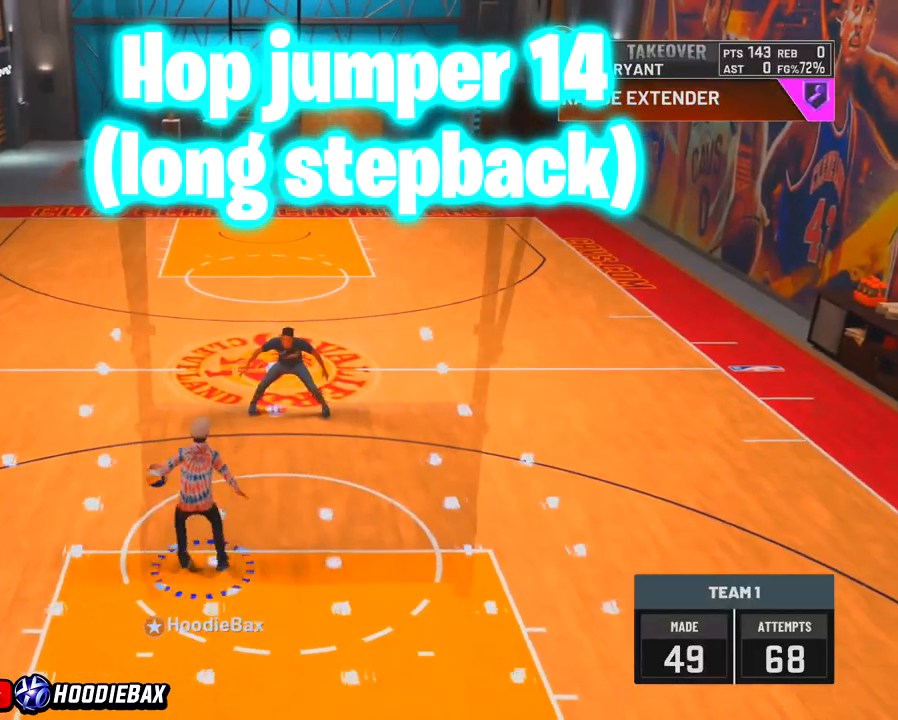
{"buttons": [], "left_stick": "center", "right_stick": "left", "events": []}
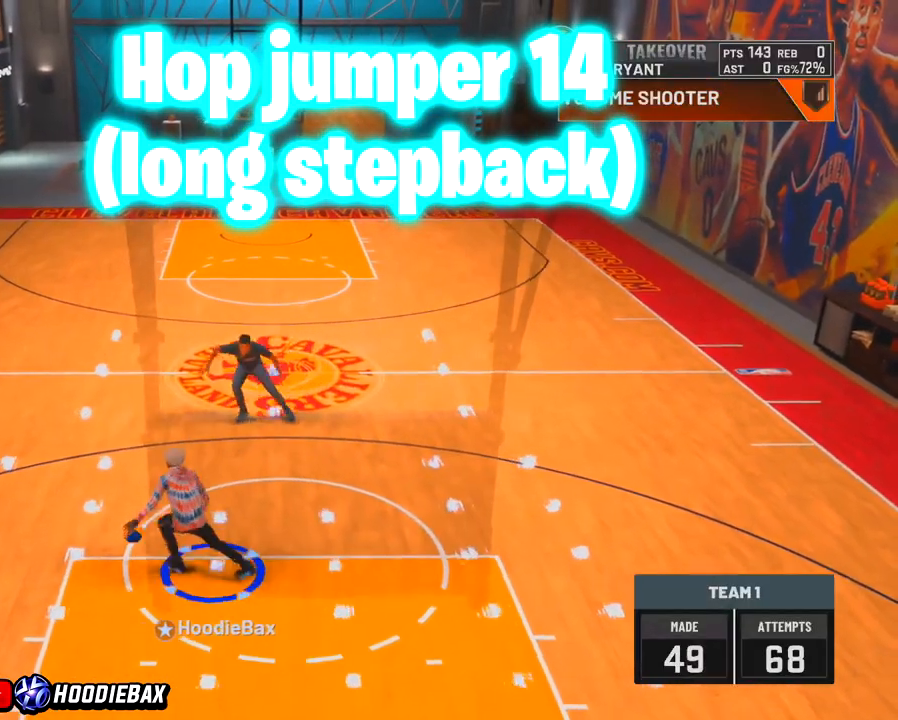
{"buttons": [], "left_stick": "center", "right_stick": "left", "events": []}
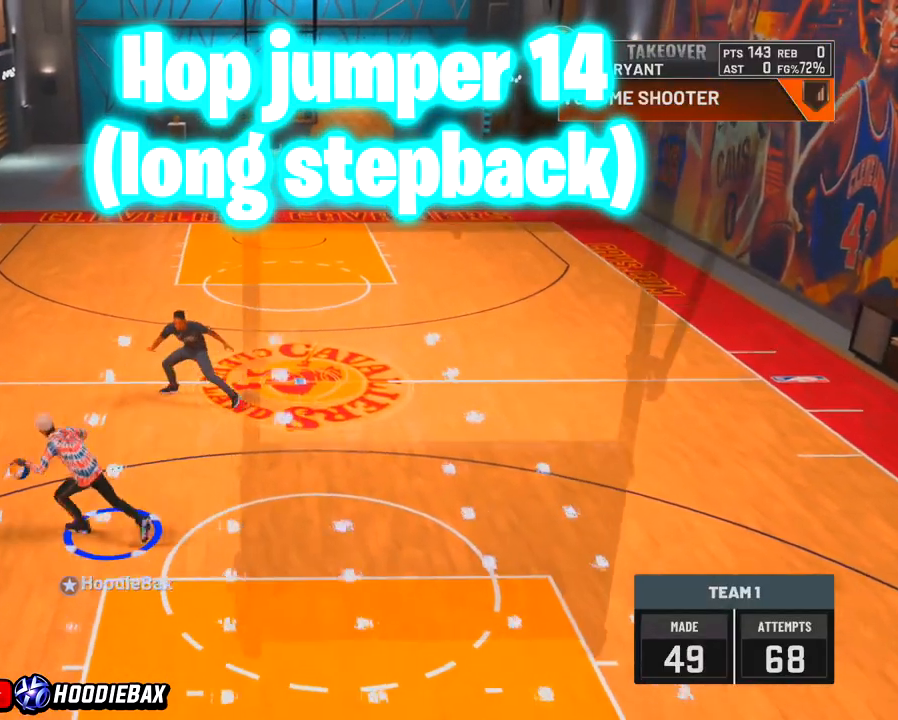
{"buttons": [], "left_stick": "center", "right_stick": "left", "events": []}
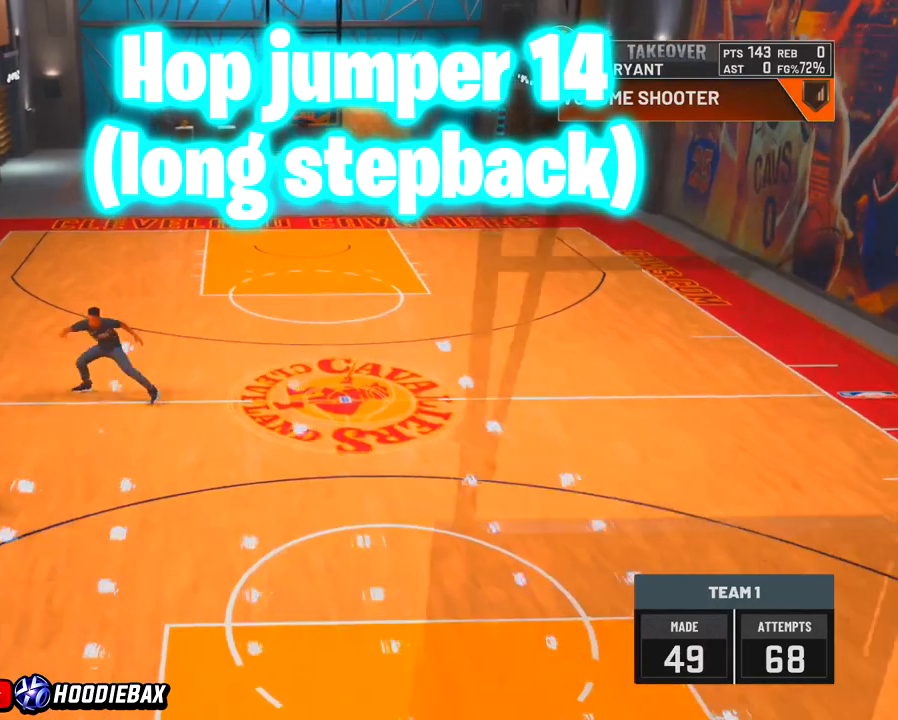
{"buttons": [], "left_stick": "center", "right_stick": "center", "events": [[166, "right_stick", "center"]]}
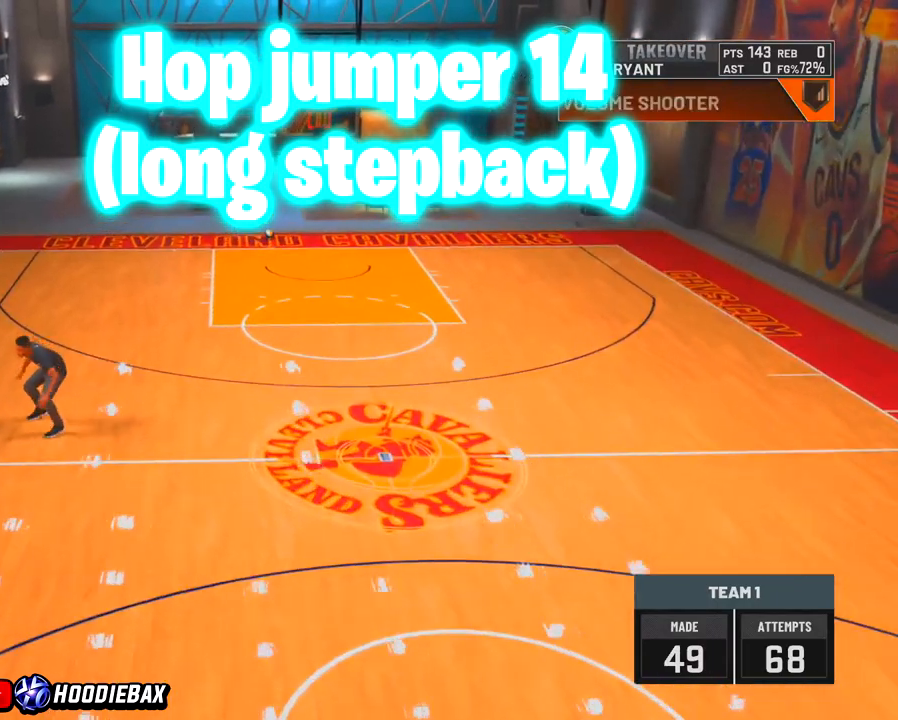
{"buttons": [], "left_stick": "center", "right_stick": "center", "events": []}
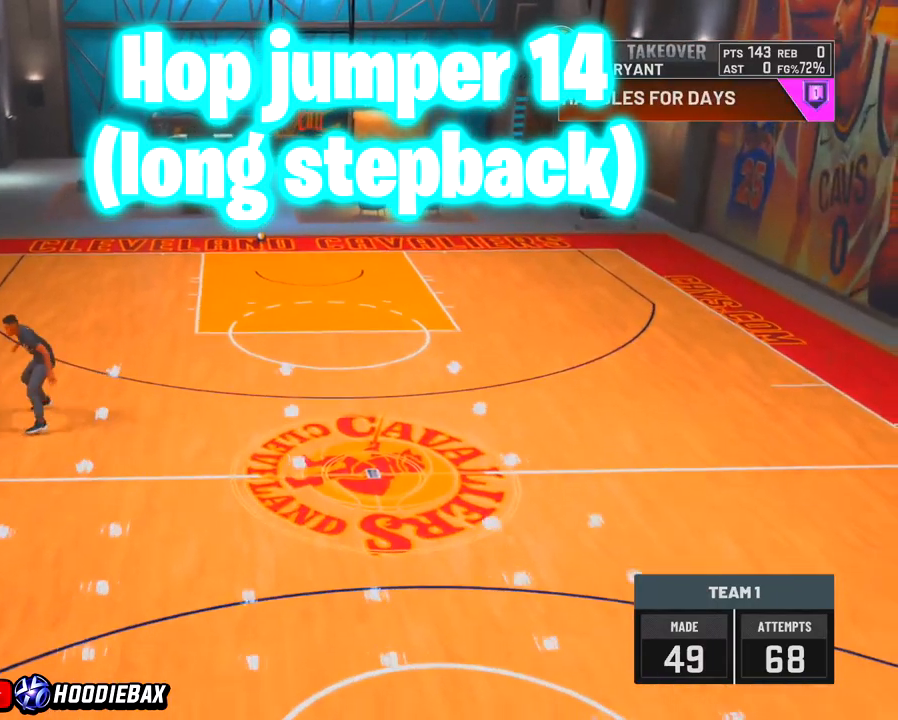
{"buttons": [], "left_stick": "center", "right_stick": "center", "events": []}
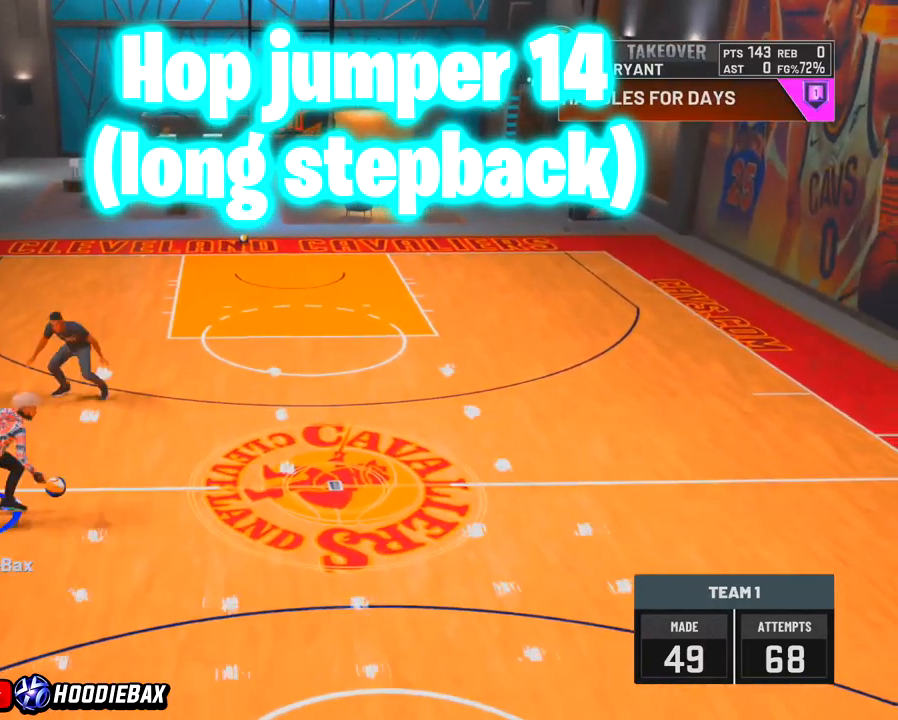
{"buttons": [], "left_stick": "up-right", "right_stick": "center", "events": [[467, "left_stick", "up-right"]]}
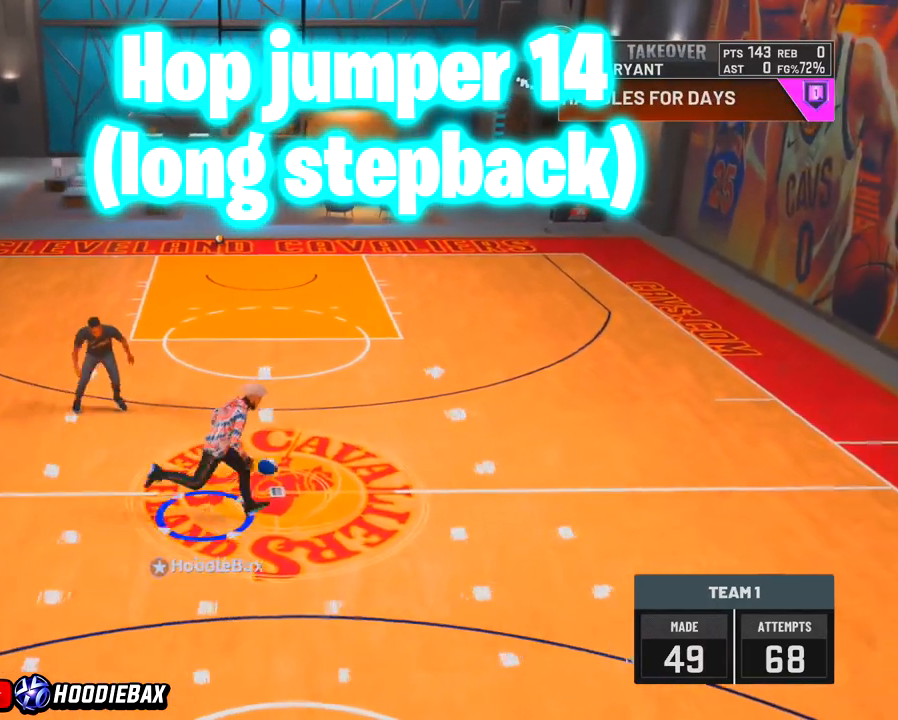
{"buttons": ["SQUARE"], "left_stick": "down", "right_stick": "center", "events": [[433, "SQUARE", "down"], [433, "left_stick", "down"]]}
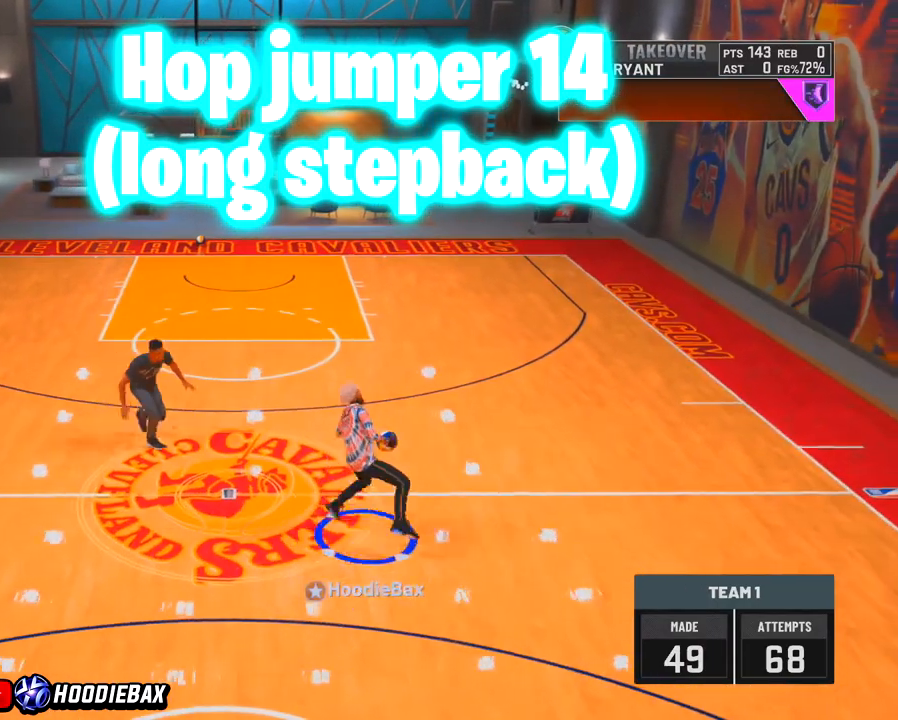
{"buttons": ["SQUARE"], "left_stick": "down", "right_stick": "center", "events": []}
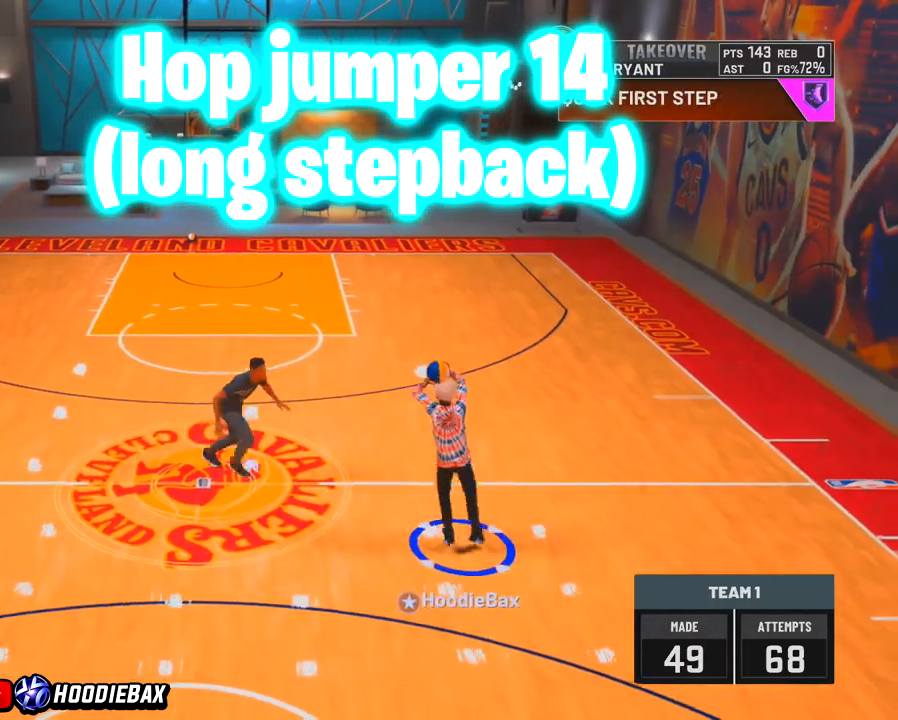
{"buttons": [], "left_stick": "center", "right_stick": "center", "events": [[300, "SQUARE", "up"], [400, "left_stick", "center"]]}